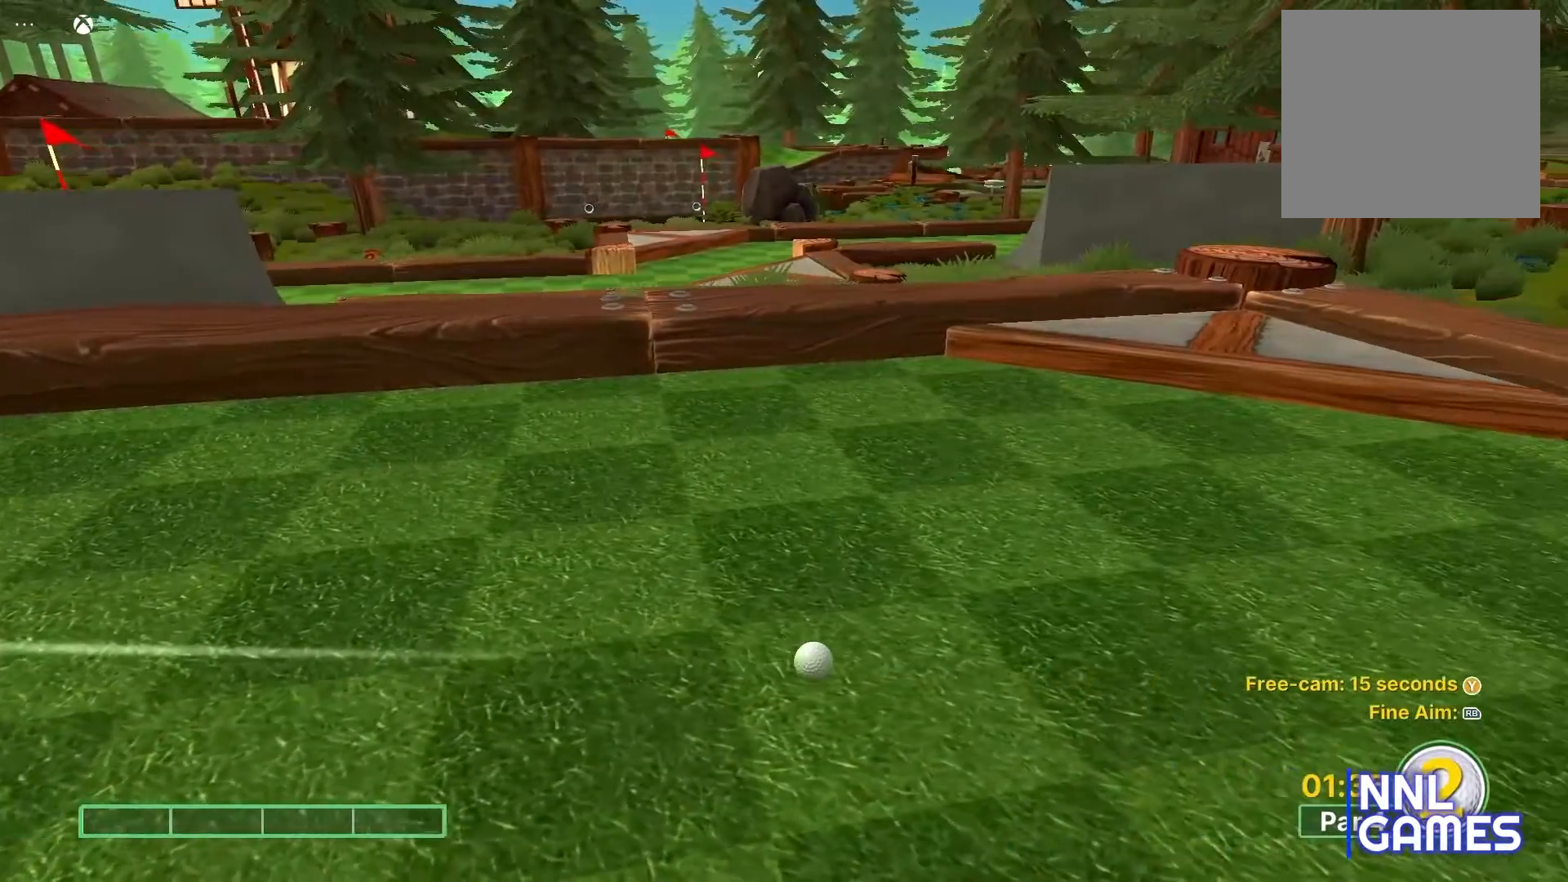
Gameplay with a controller (Xbox layout); each line is a JSON object with the inputs held at the frame after it (dt_ms = milliseconds from this image to that frame). "events" lists button and stick changes between this image and that frame as [ms after this image, input, new state], when the widget could be followed in between.
{"dt_ms": 500, "buttons": [], "left_stick": "center", "right_stick": "left", "events": [[133, "right_stick", "left"]]}
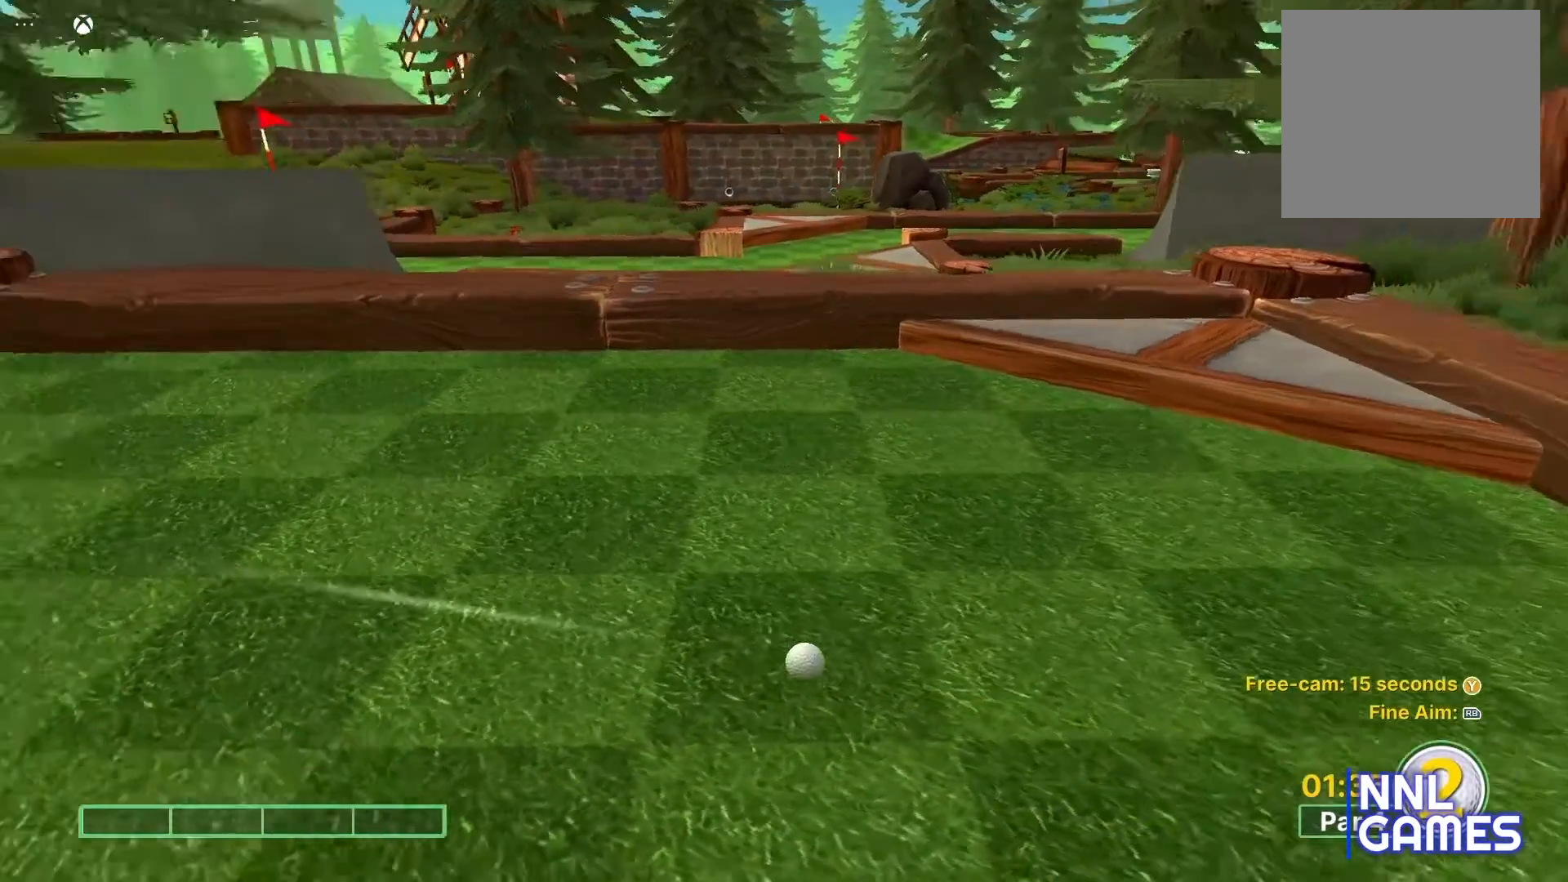
{"dt_ms": 1000, "buttons": [], "left_stick": "center", "right_stick": "center", "events": [[217, "right_stick", "center"], [567, "right_stick", "left"], [933, "right_stick", "center"]]}
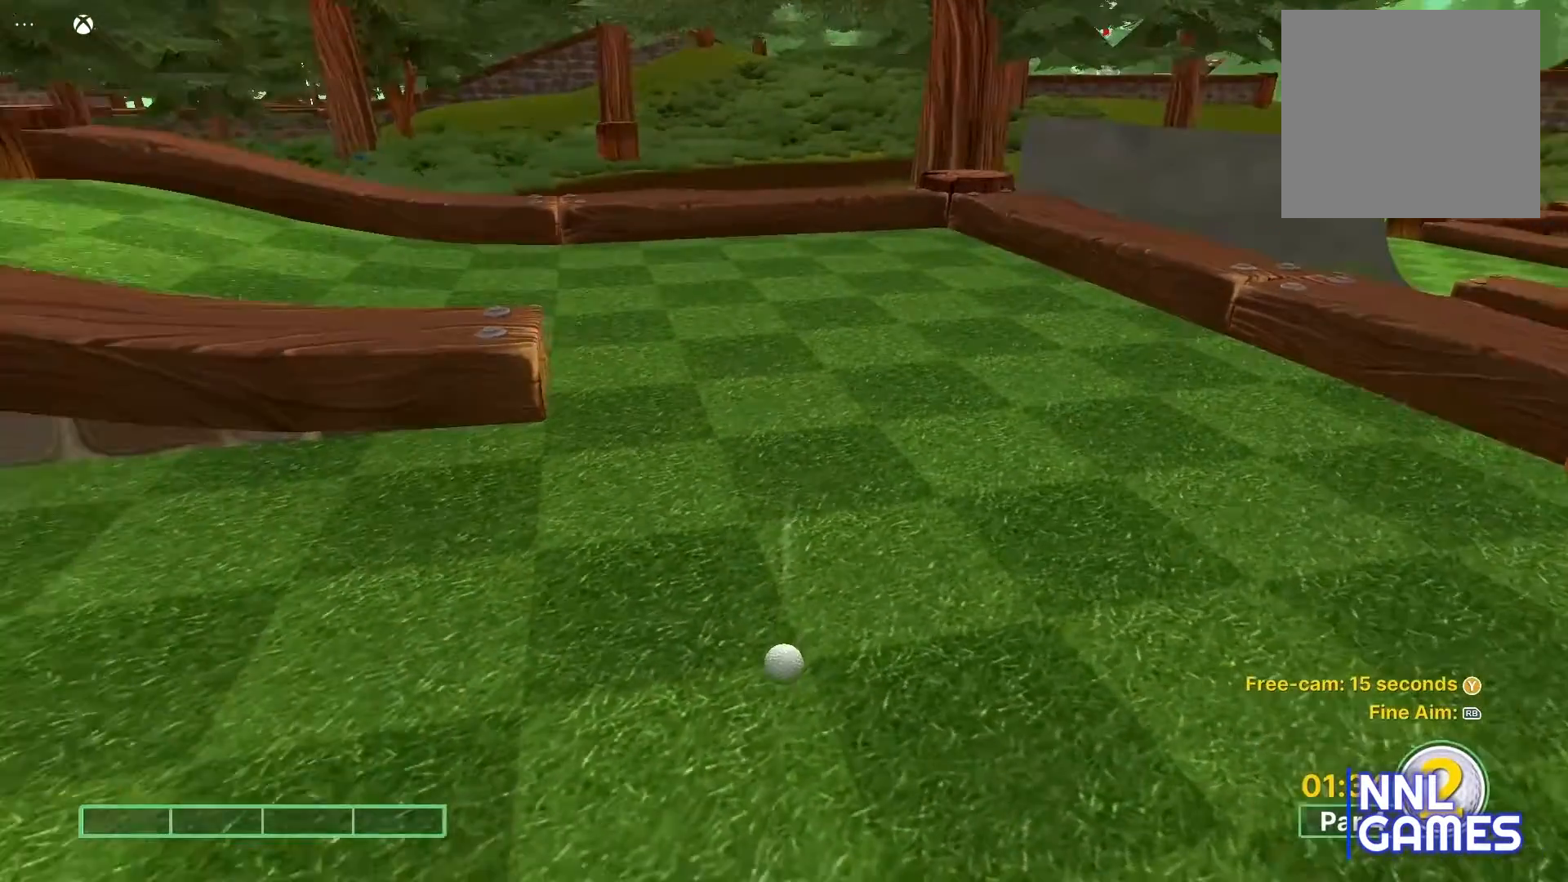
{"dt_ms": 500, "buttons": [], "left_stick": "center", "right_stick": "center", "events": []}
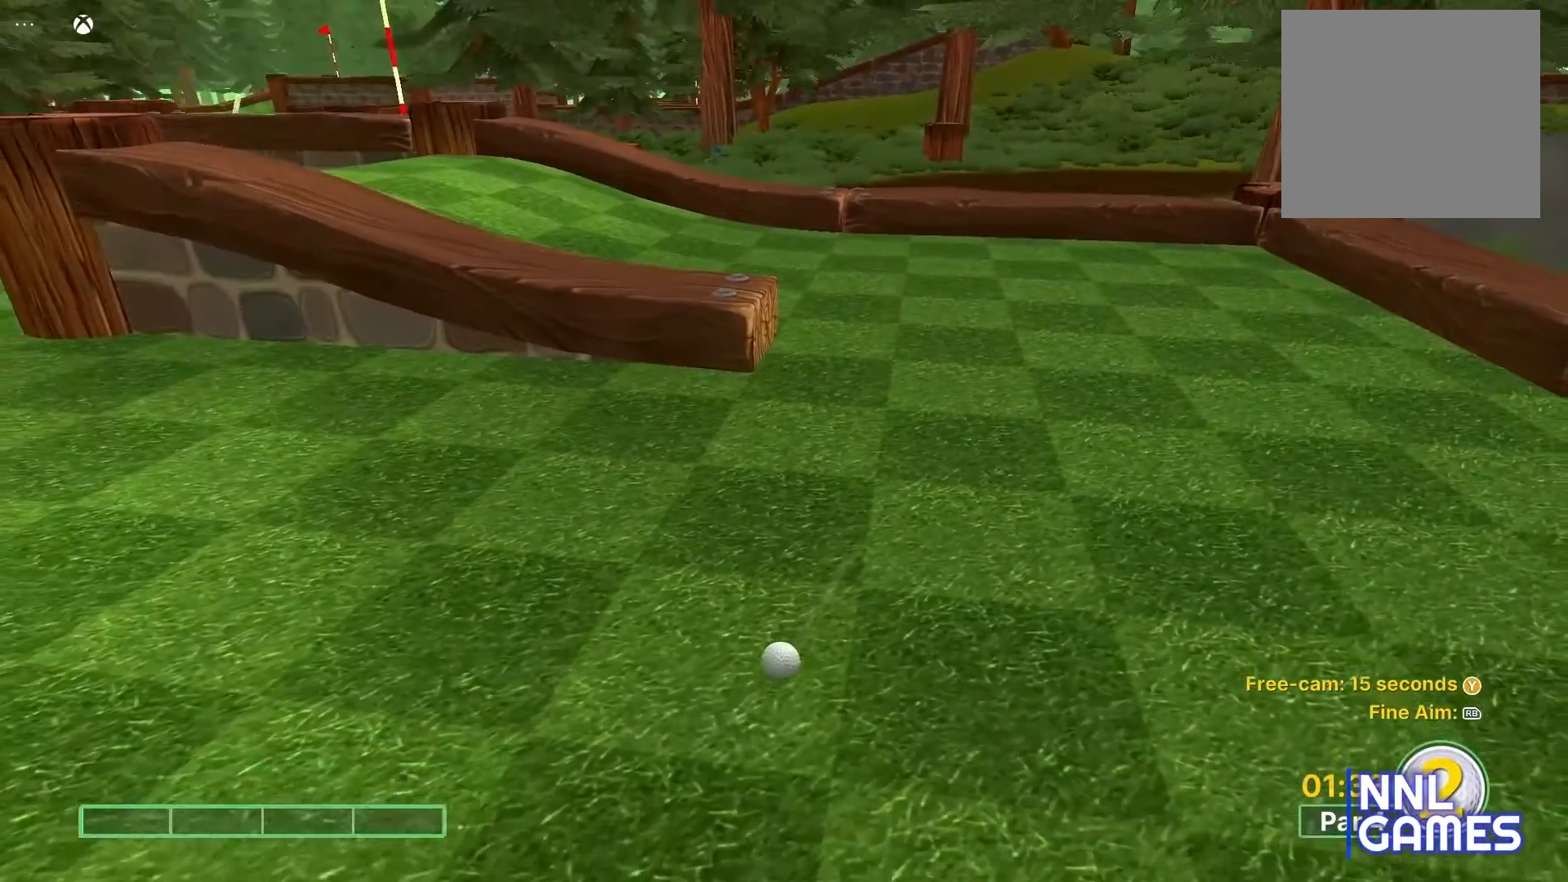
{"dt_ms": 500, "buttons": [], "left_stick": "center", "right_stick": "center", "events": [[33, "right_stick", "right"], [233, "right_stick", "center"]]}
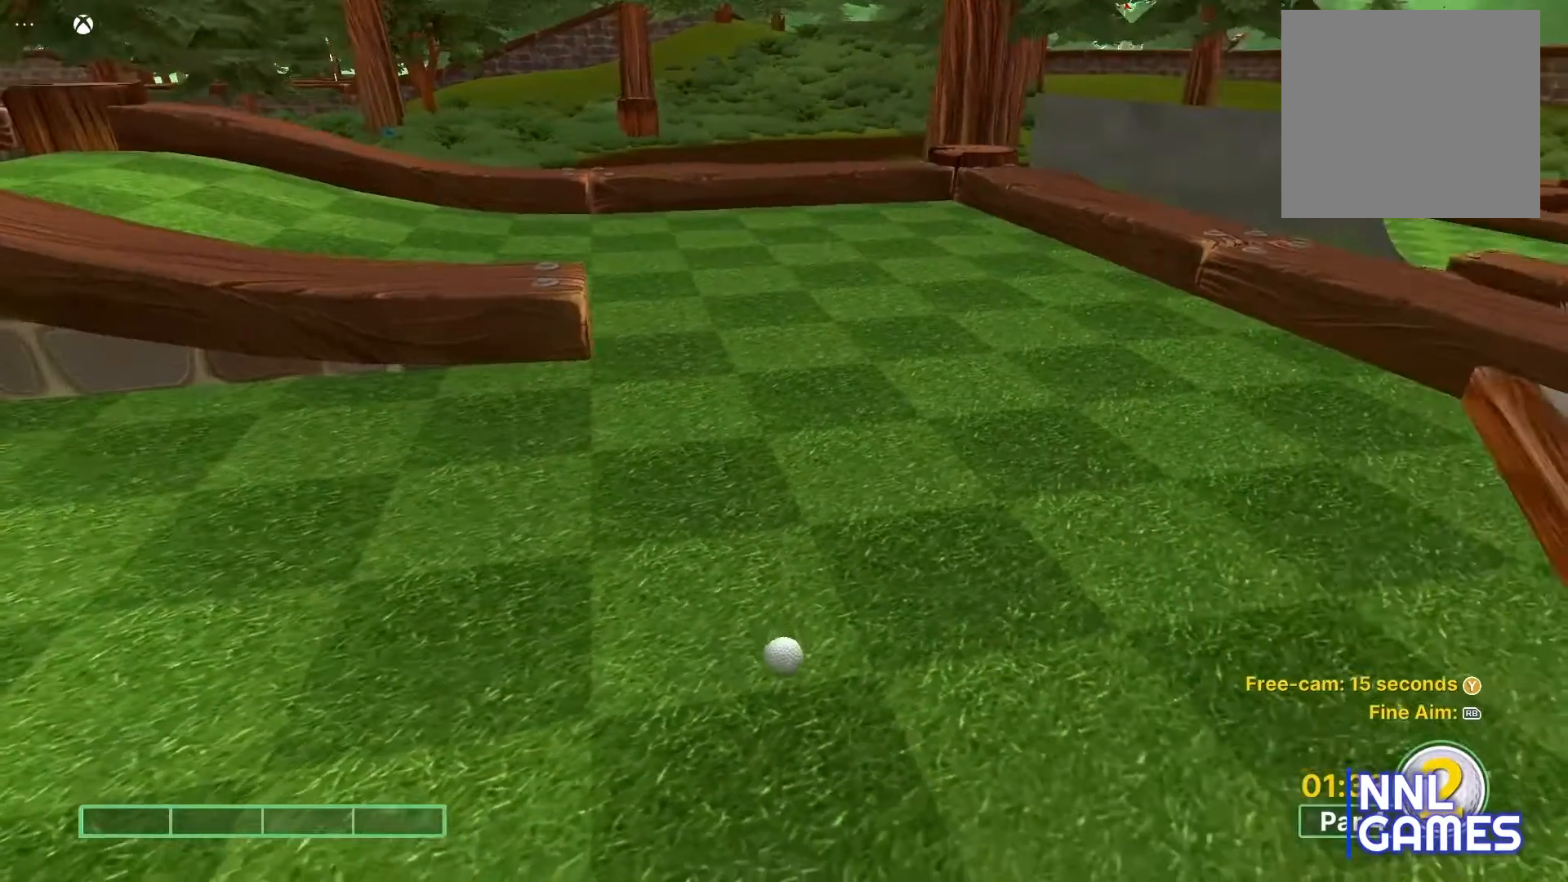
{"dt_ms": 500, "buttons": [], "left_stick": "center", "right_stick": "center", "events": []}
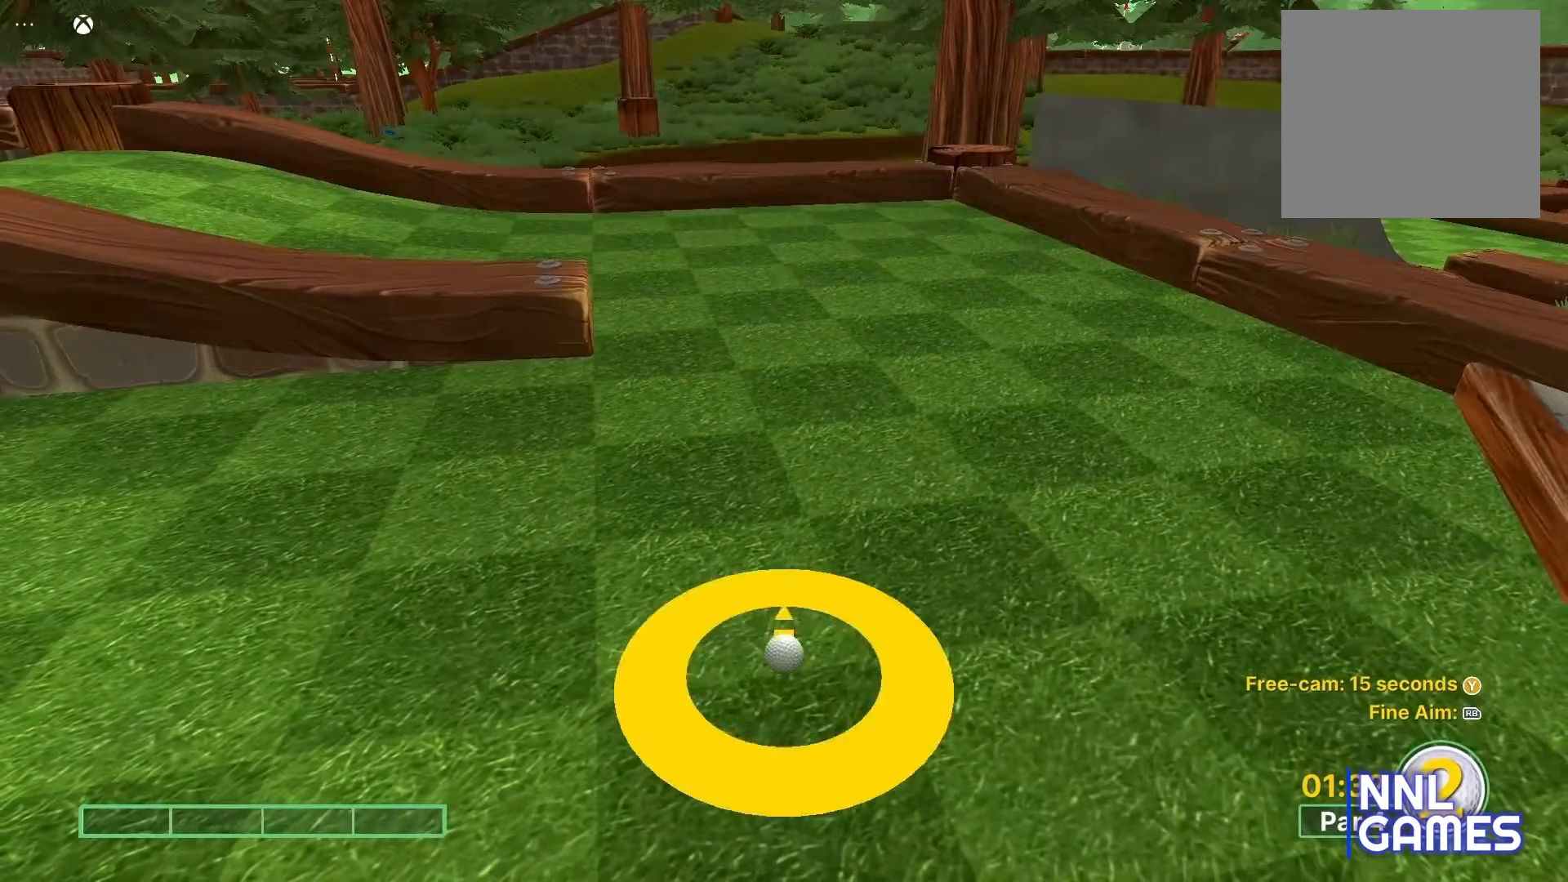
{"dt_ms": 500, "buttons": [], "left_stick": "center", "right_stick": "center", "events": [[100, "right_stick", "down-right"], [250, "right_stick", "center"]]}
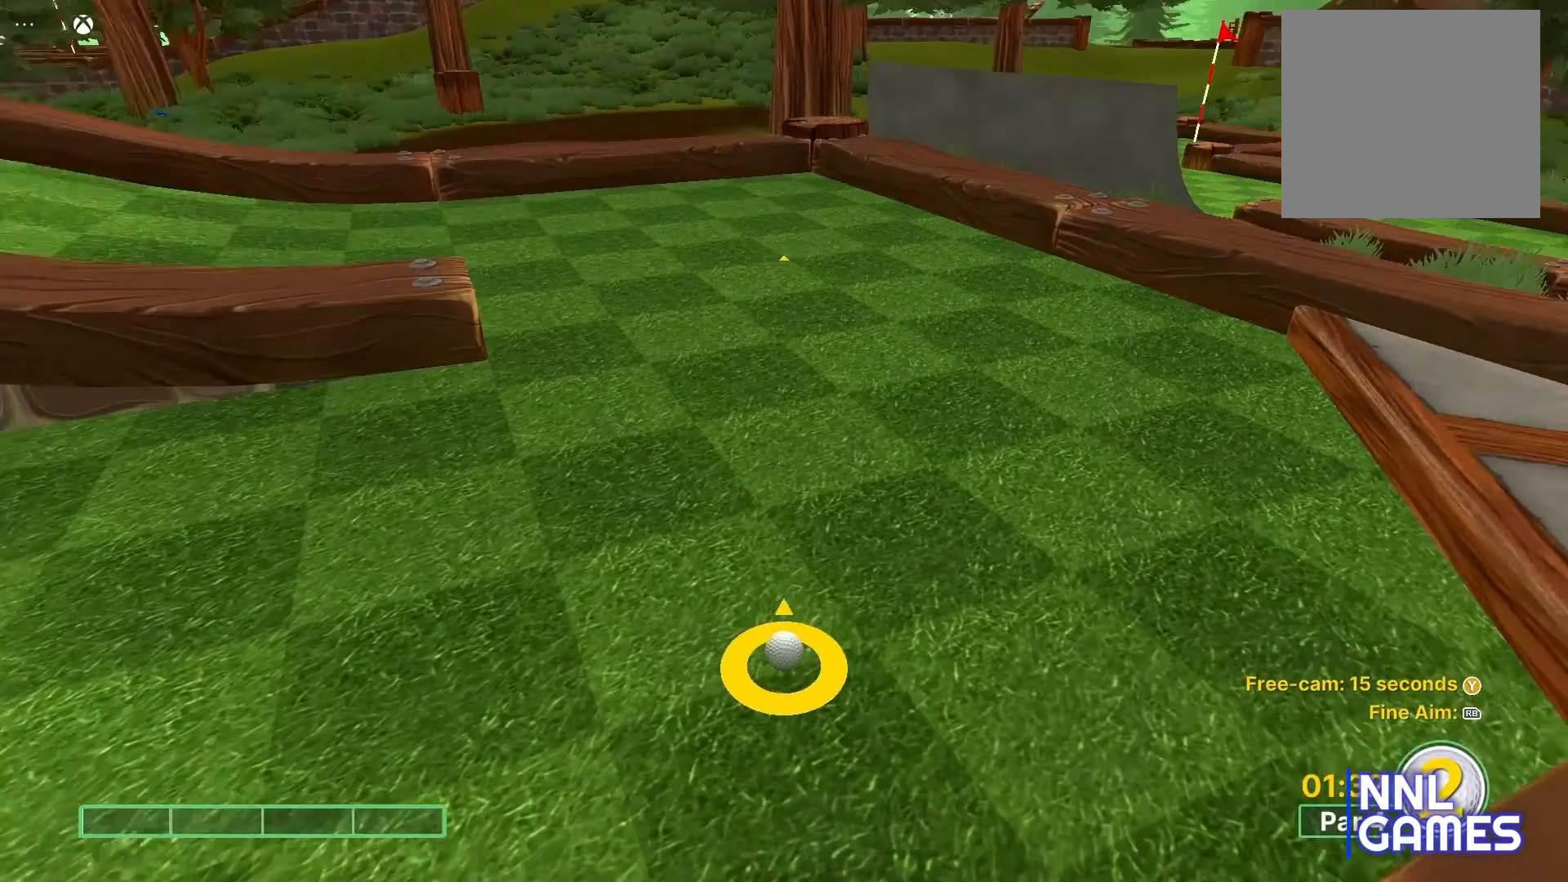
{"dt_ms": 500, "buttons": [], "left_stick": "center", "right_stick": "down-right", "events": [[483, "right_stick", "down-right"]]}
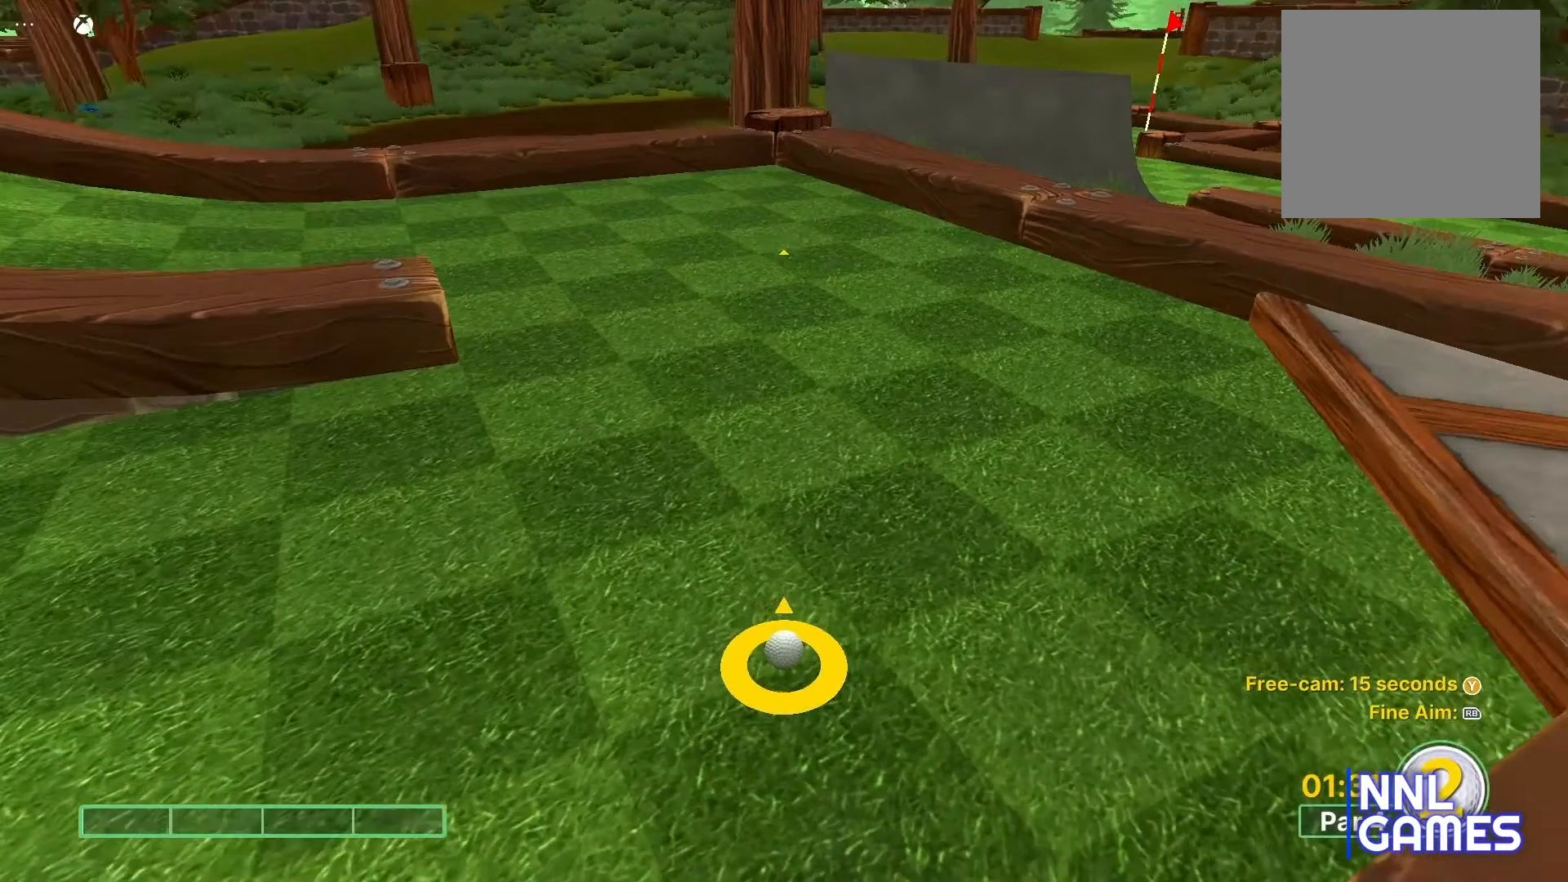
{"dt_ms": 500, "buttons": [], "left_stick": "center", "right_stick": "center", "events": [[67, "right_stick", "center"]]}
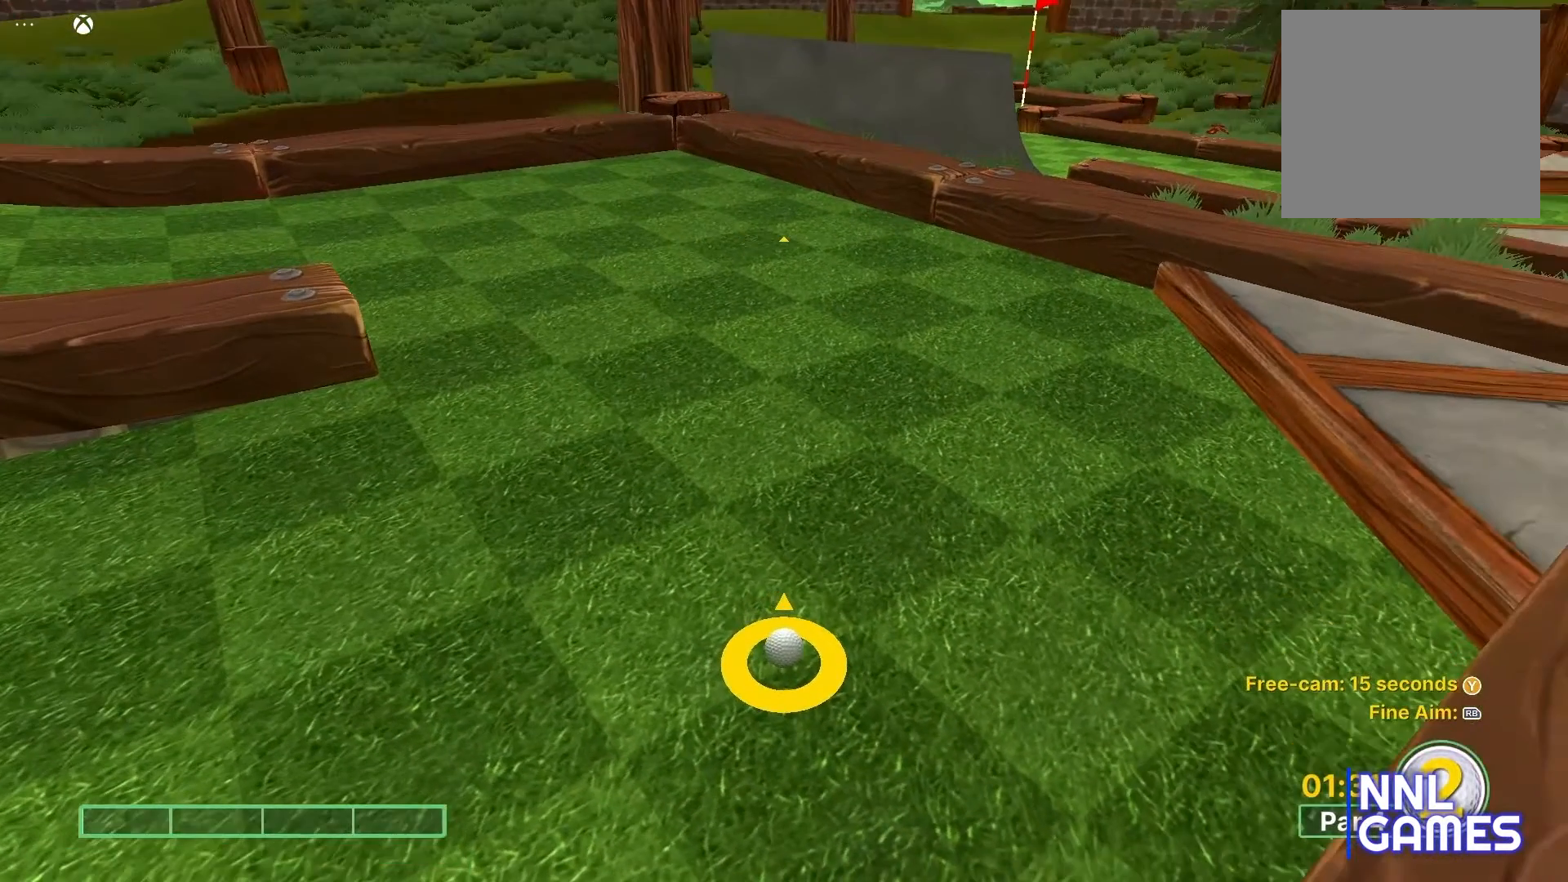
{"dt_ms": 500, "buttons": [], "left_stick": "center", "right_stick": "center", "events": []}
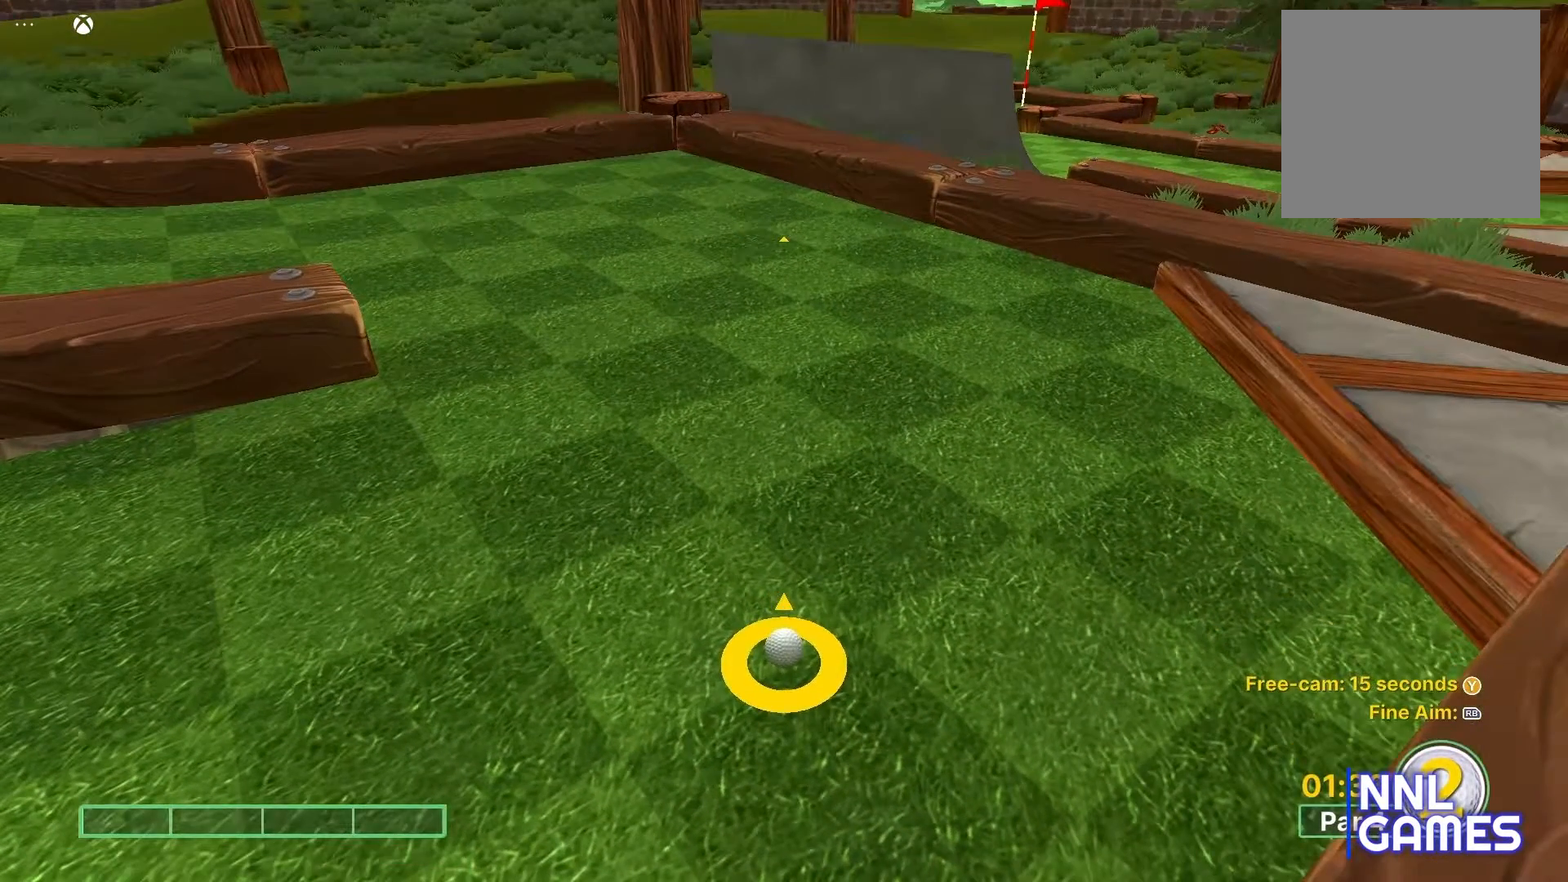
{"dt_ms": 500, "buttons": [], "left_stick": "center", "right_stick": "center", "events": [[33, "left_stick", "up"], [383, "left_stick", "center"]]}
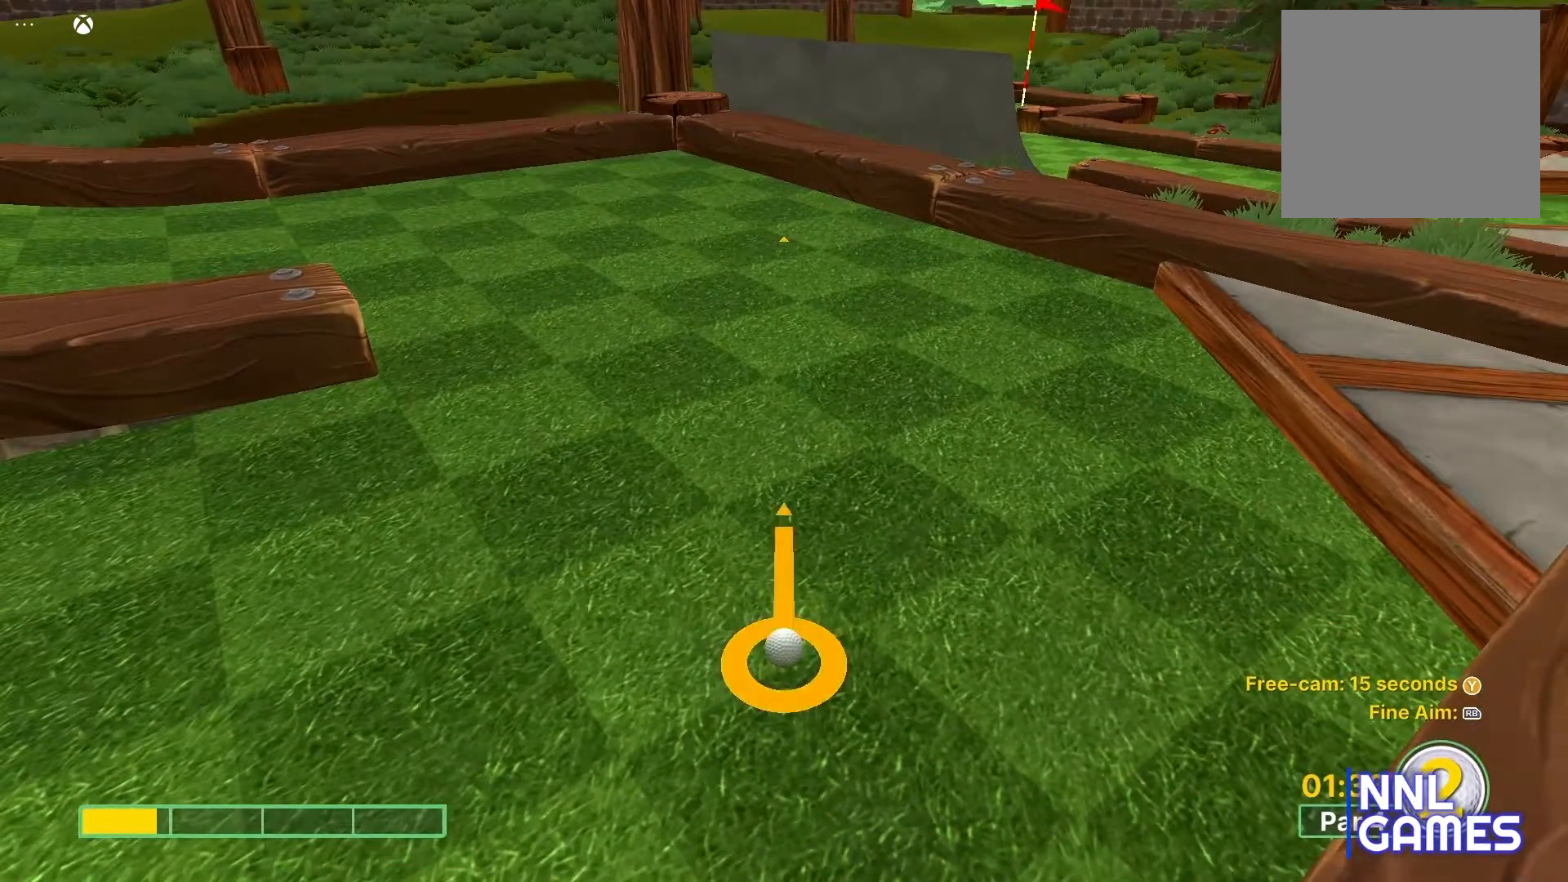
{"dt_ms": 500, "buttons": [], "left_stick": "center", "right_stick": "center", "events": [[100, "A", "down"], [183, "A", "up"]]}
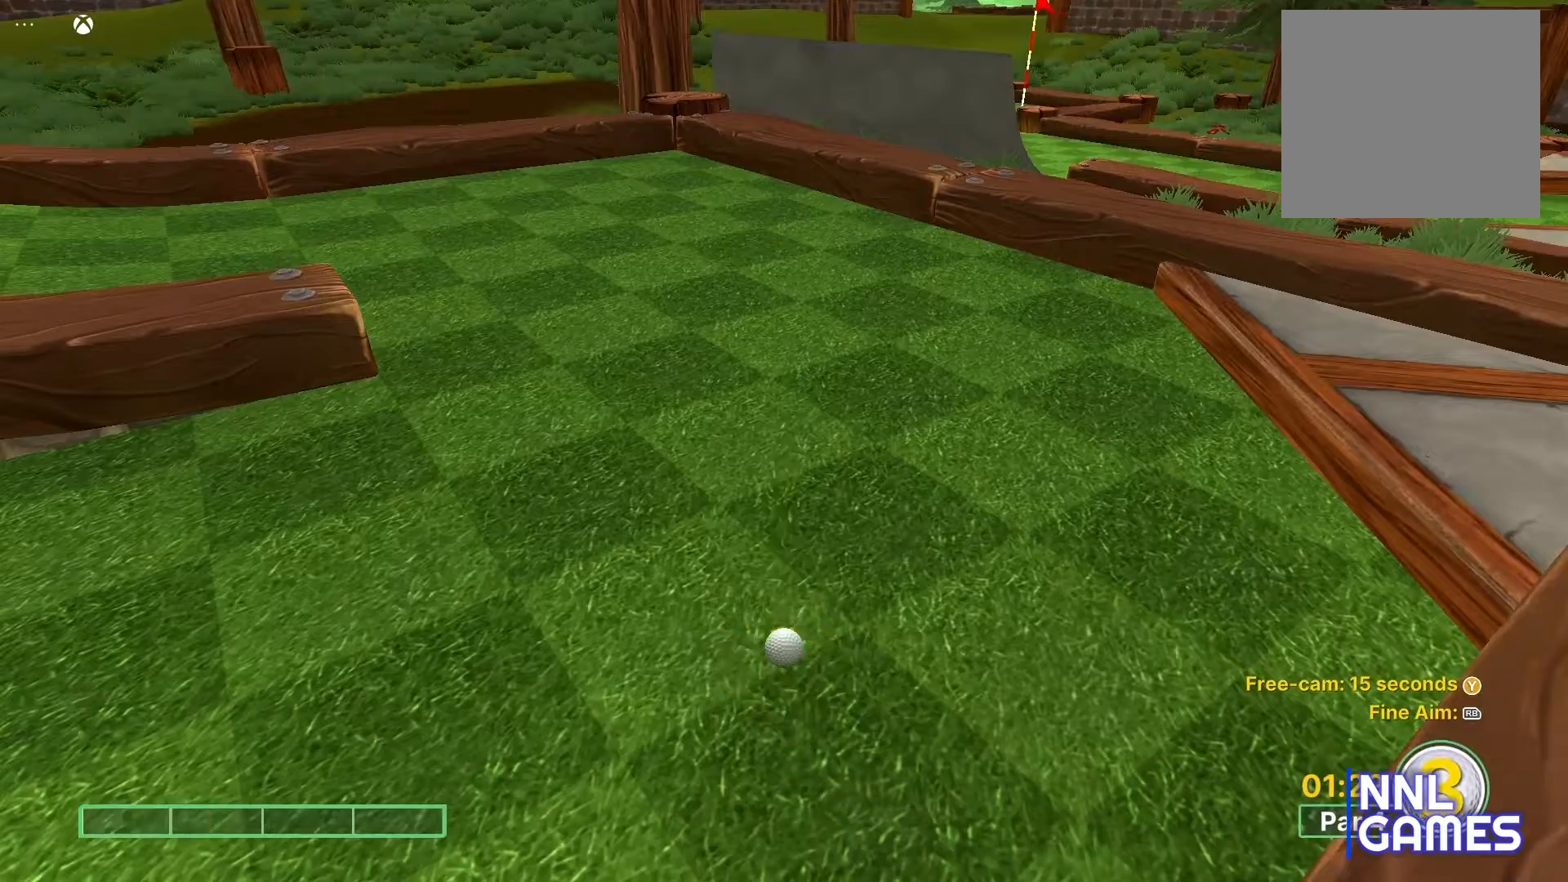
{"dt_ms": 500, "buttons": [], "left_stick": "center", "right_stick": "center", "events": []}
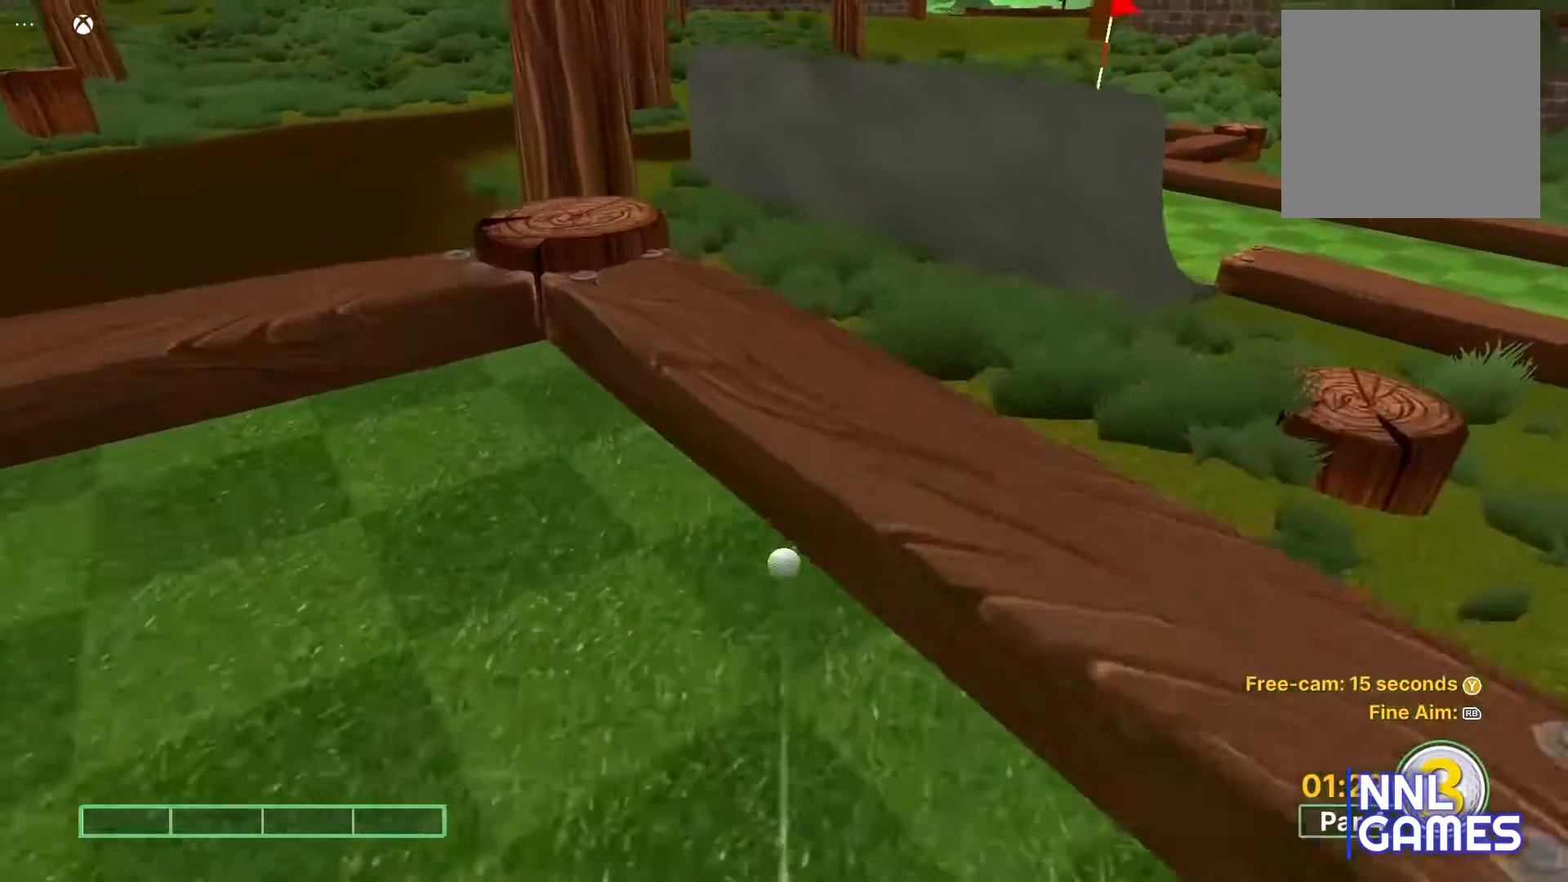
{"dt_ms": 500, "buttons": [], "left_stick": "center", "right_stick": "center", "events": []}
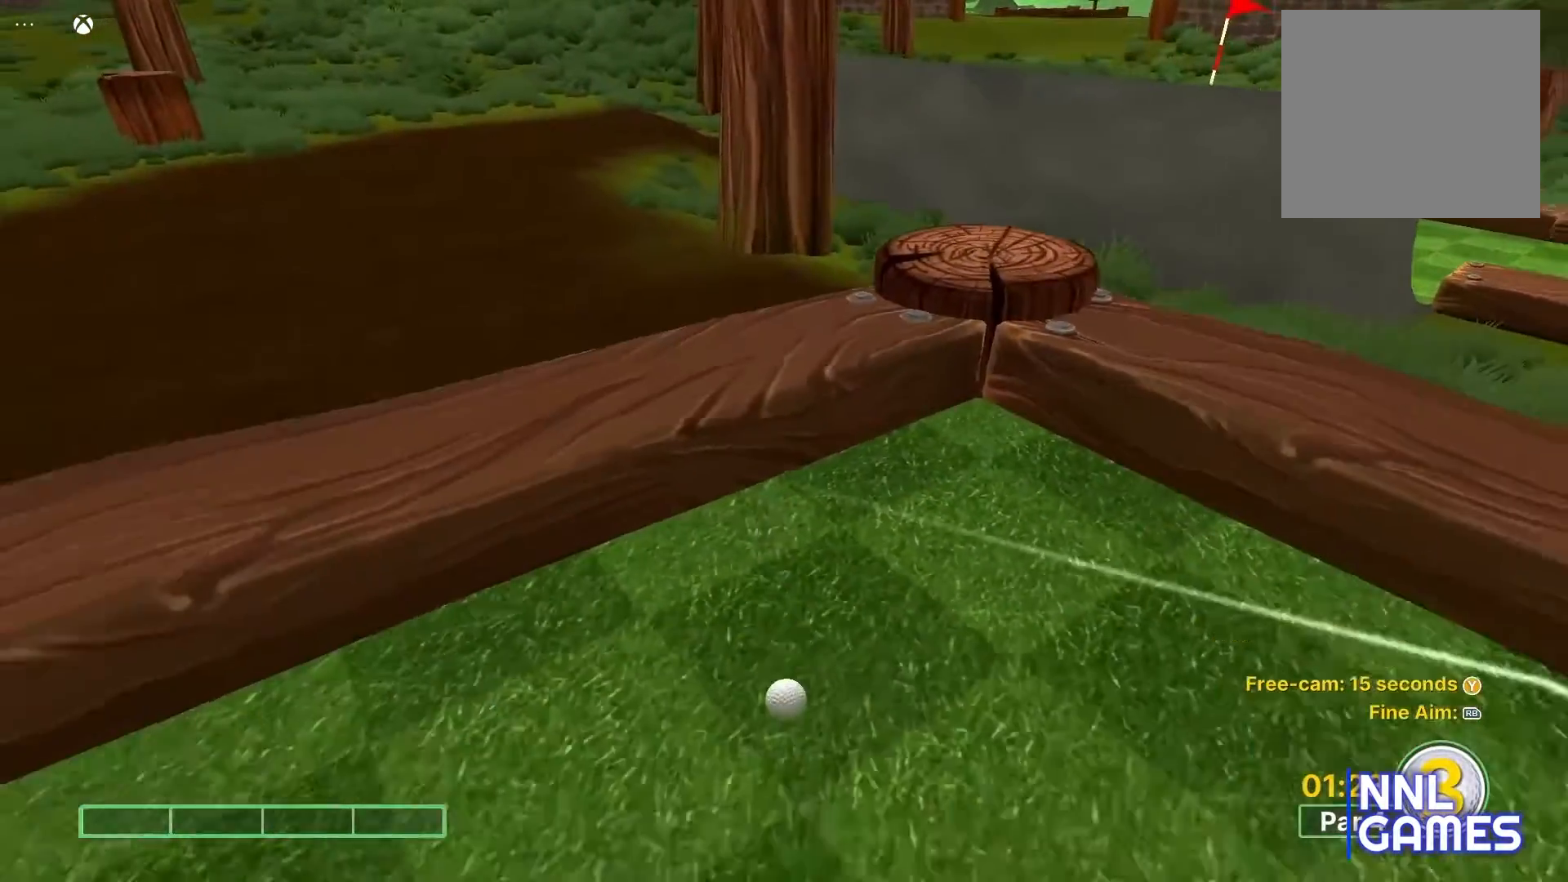
{"dt_ms": 500, "buttons": [], "left_stick": "center", "right_stick": "center", "events": []}
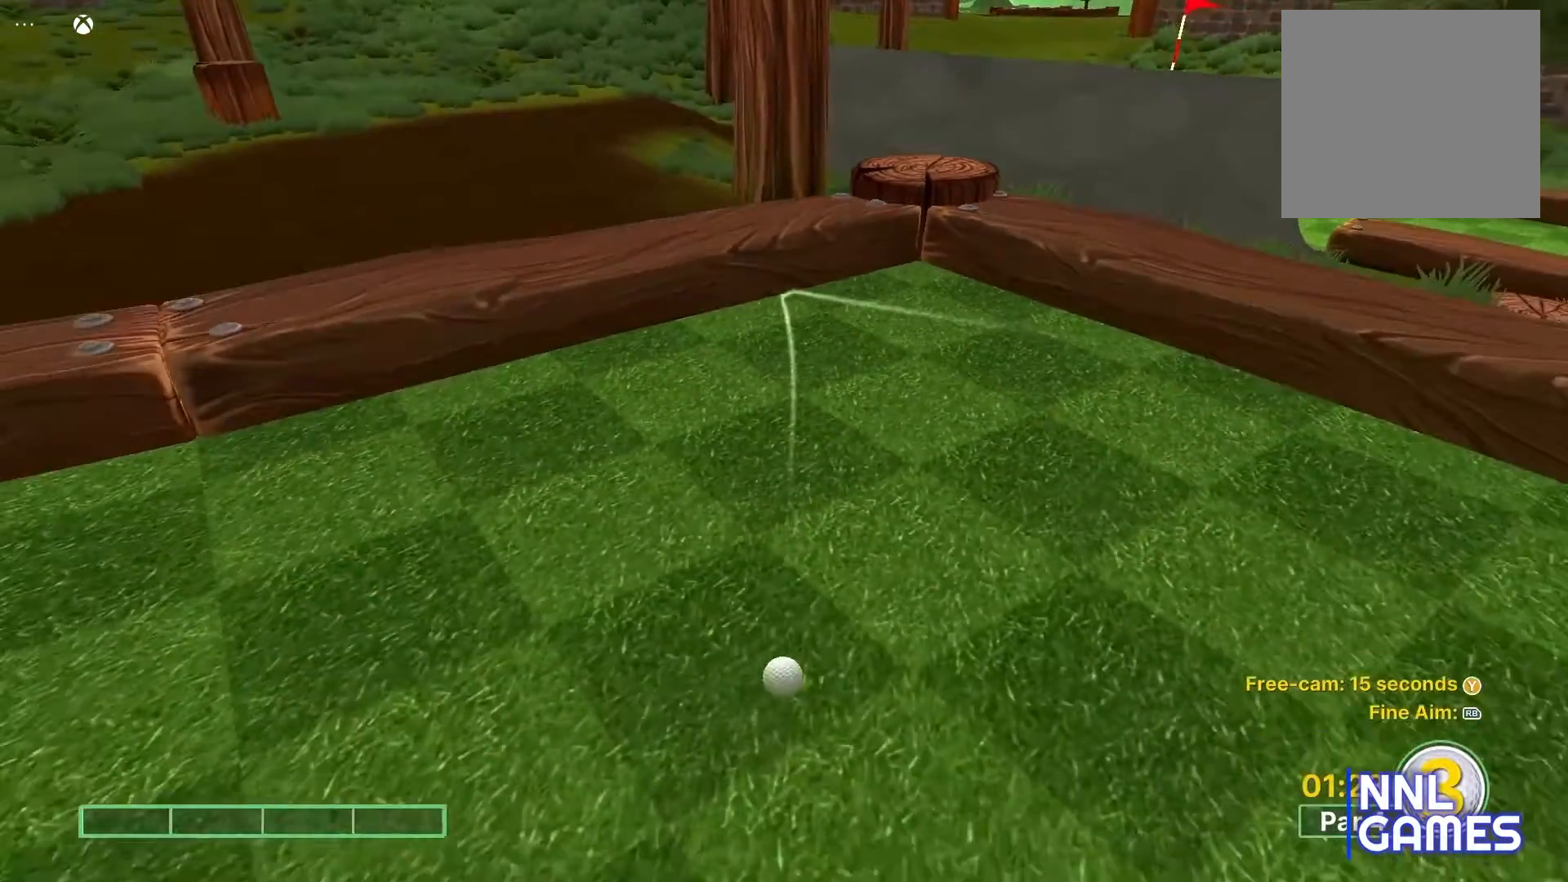
{"dt_ms": 500, "buttons": [], "left_stick": "center", "right_stick": "center", "events": []}
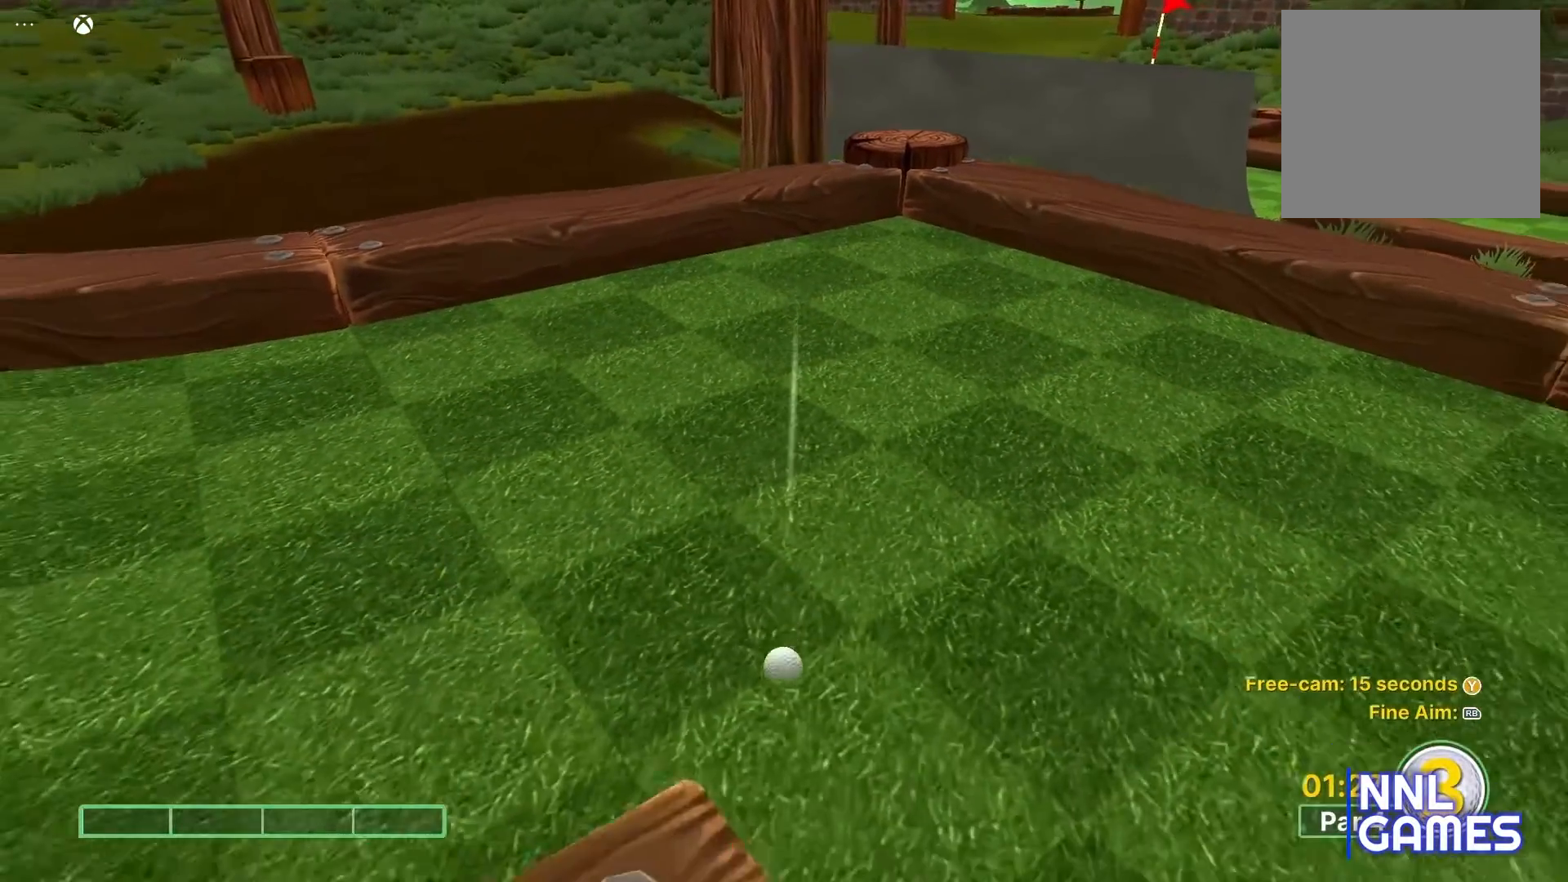
{"dt_ms": 500, "buttons": [], "left_stick": "center", "right_stick": "center", "events": []}
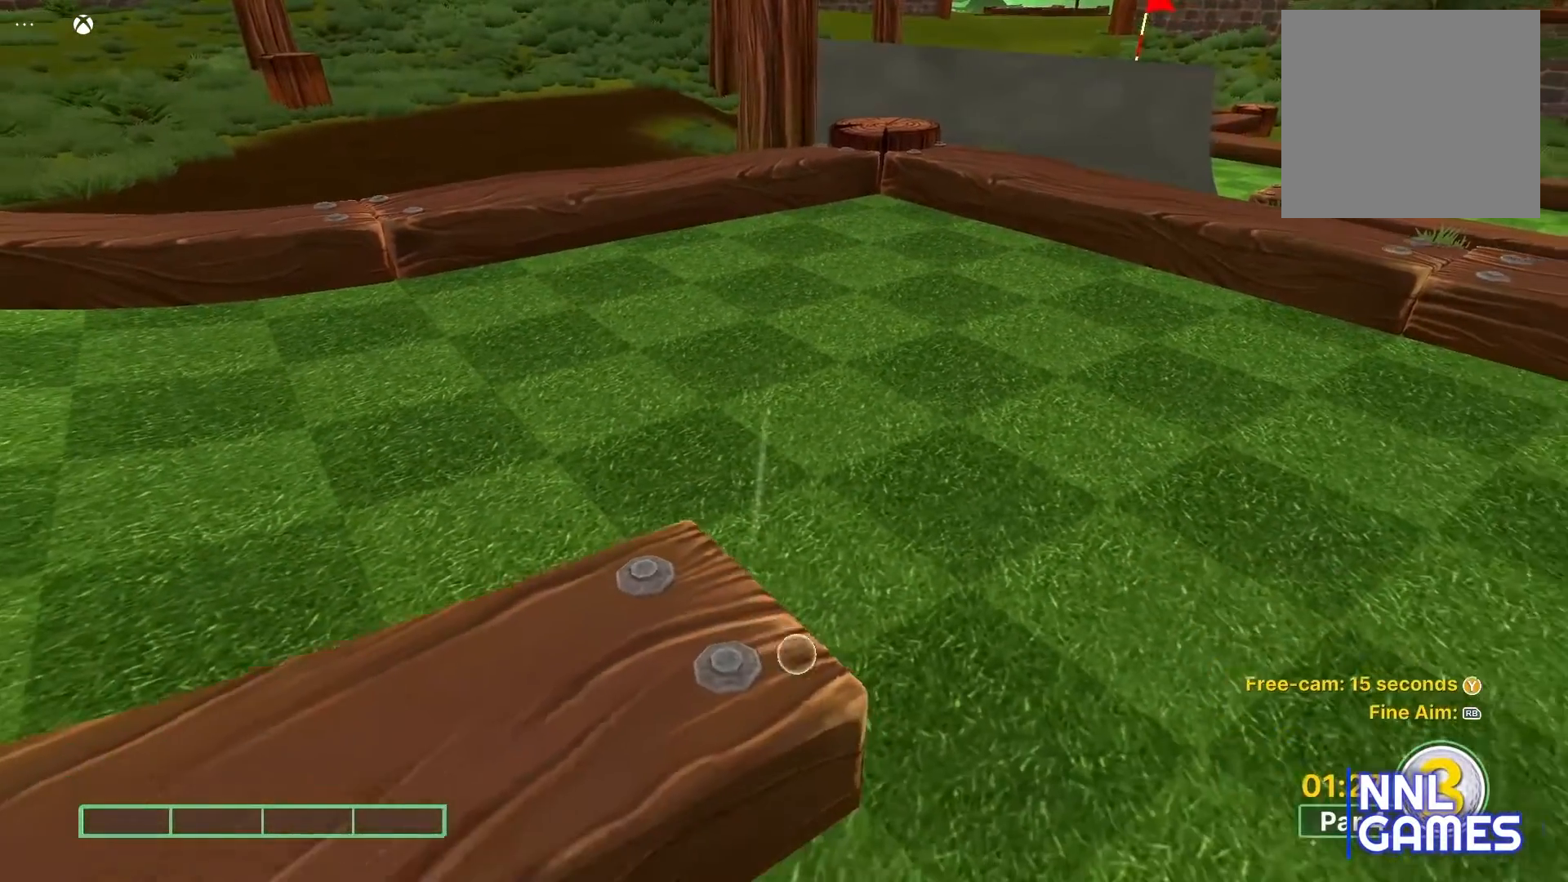
{"dt_ms": 500, "buttons": [], "left_stick": "center", "right_stick": "center", "events": []}
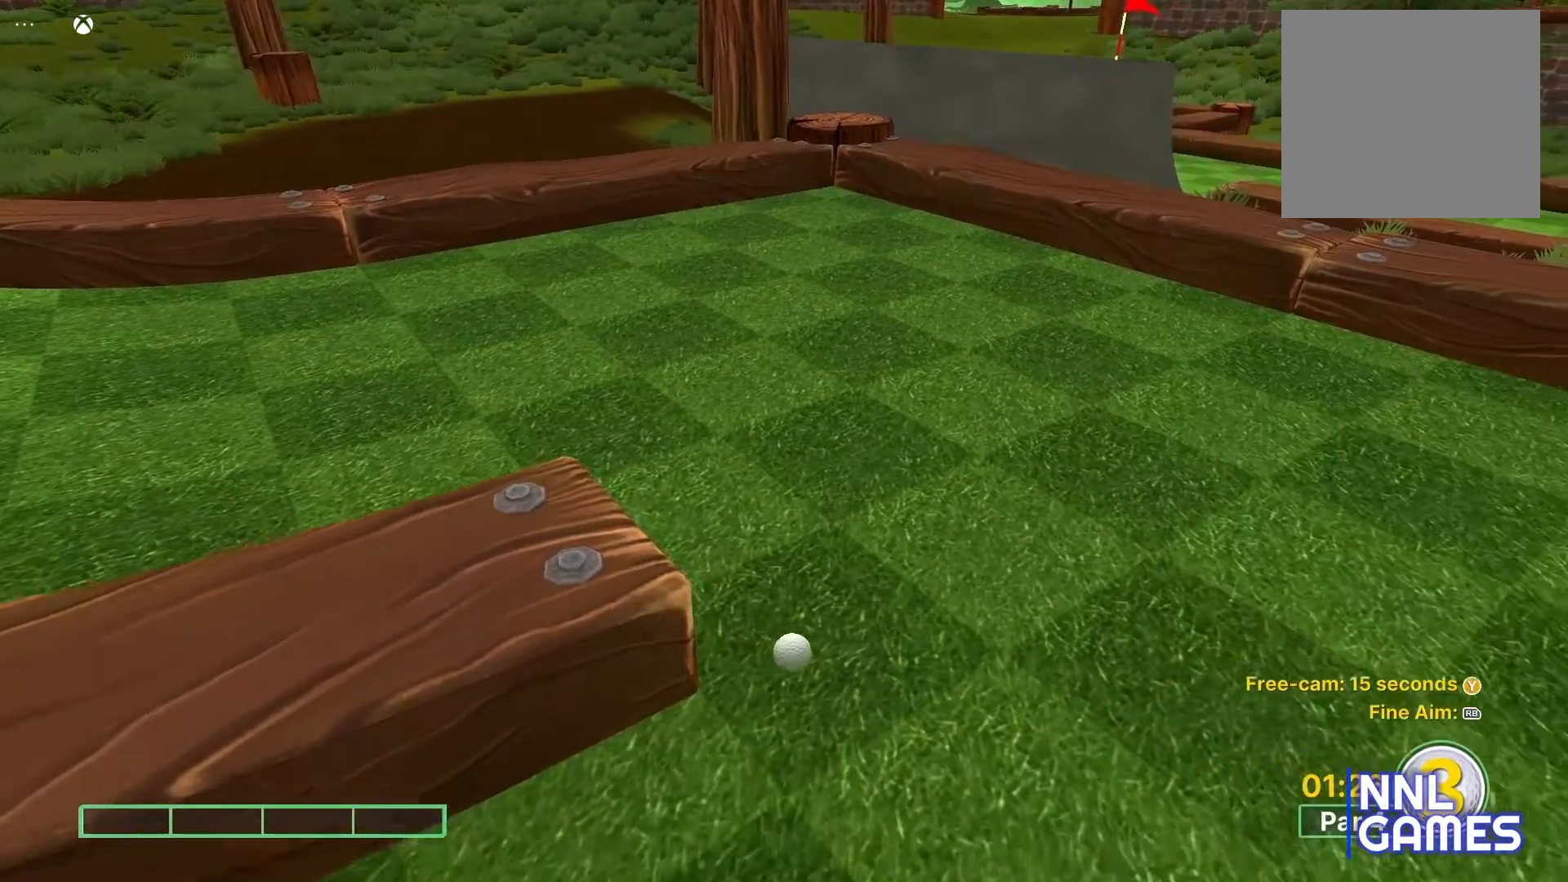
{"dt_ms": 500, "buttons": [], "left_stick": "center", "right_stick": "center", "events": []}
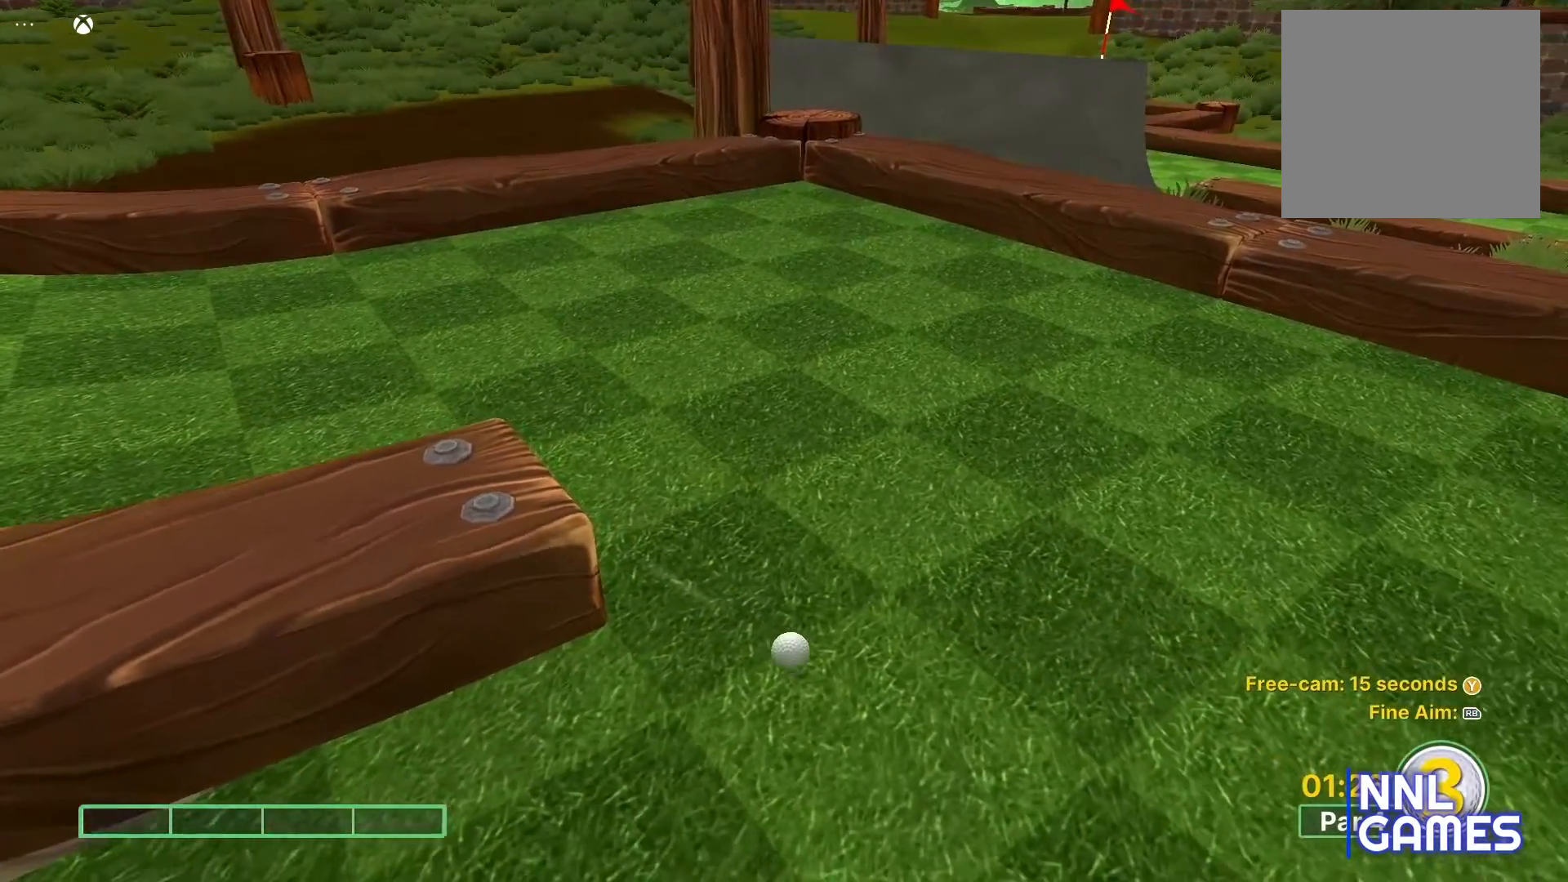
{"dt_ms": 500, "buttons": [], "left_stick": "center", "right_stick": "center", "events": []}
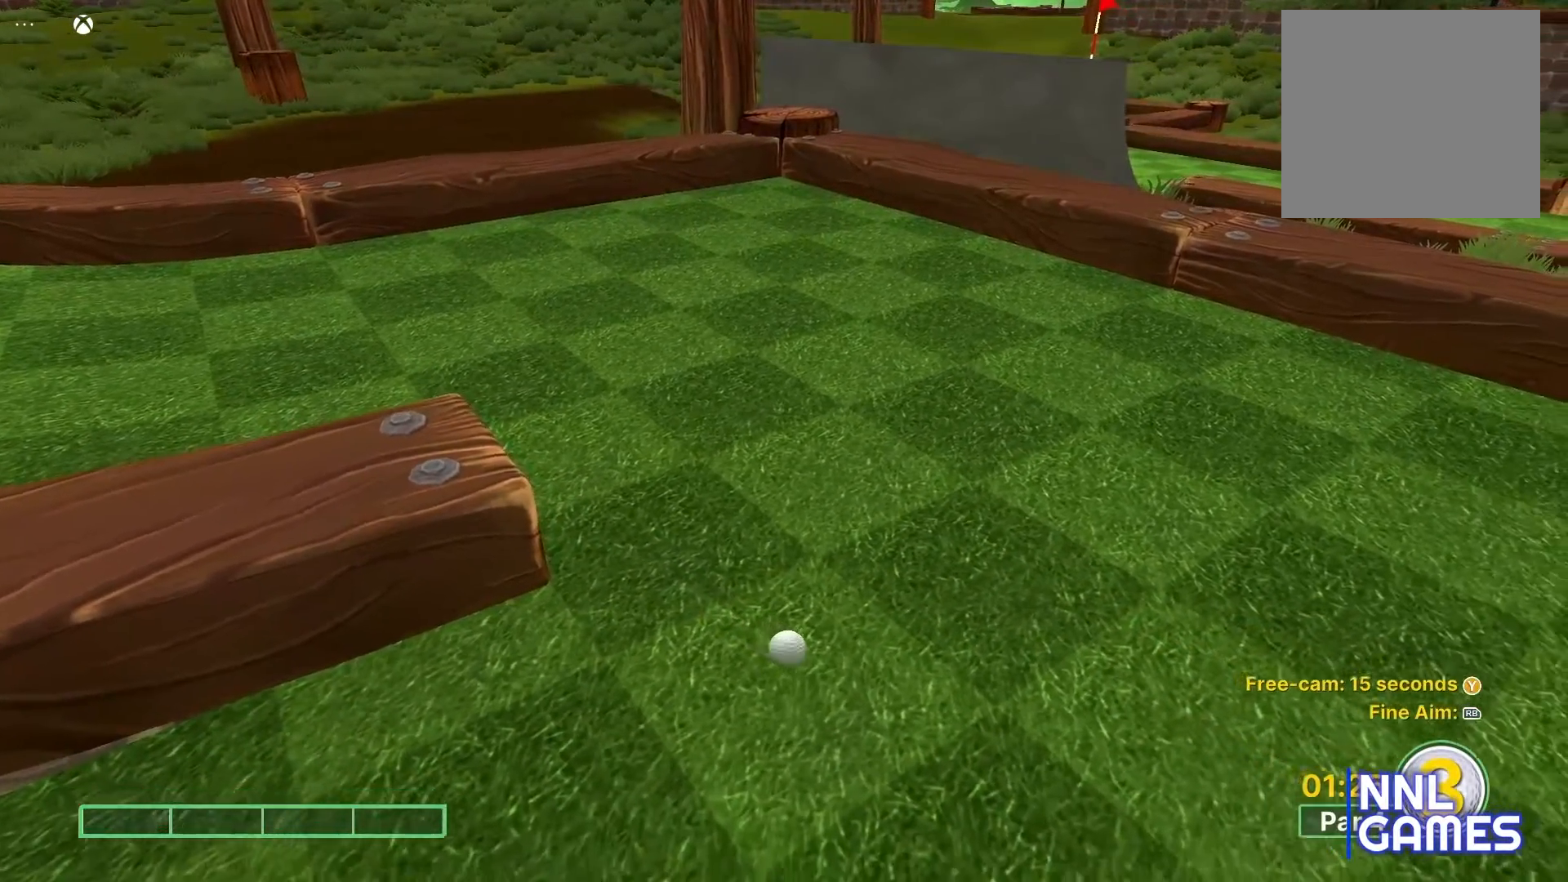
{"dt_ms": 500, "buttons": [], "left_stick": "center", "right_stick": "center", "events": []}
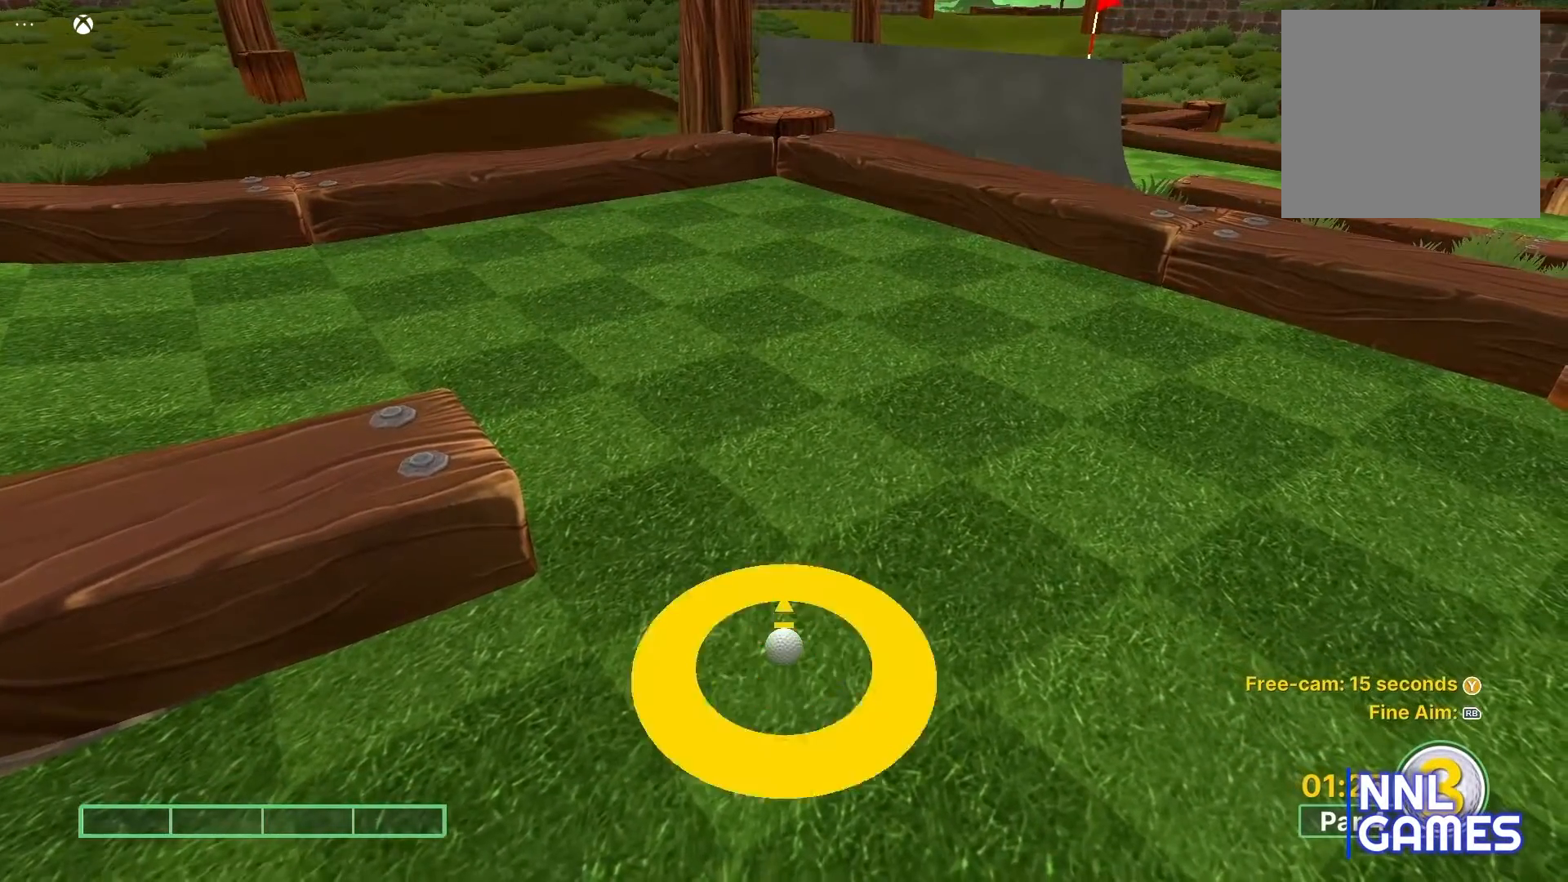
{"dt_ms": 500, "buttons": [], "left_stick": "center", "right_stick": "center", "events": [[333, "right_stick", "right"], [433, "right_stick", "center"]]}
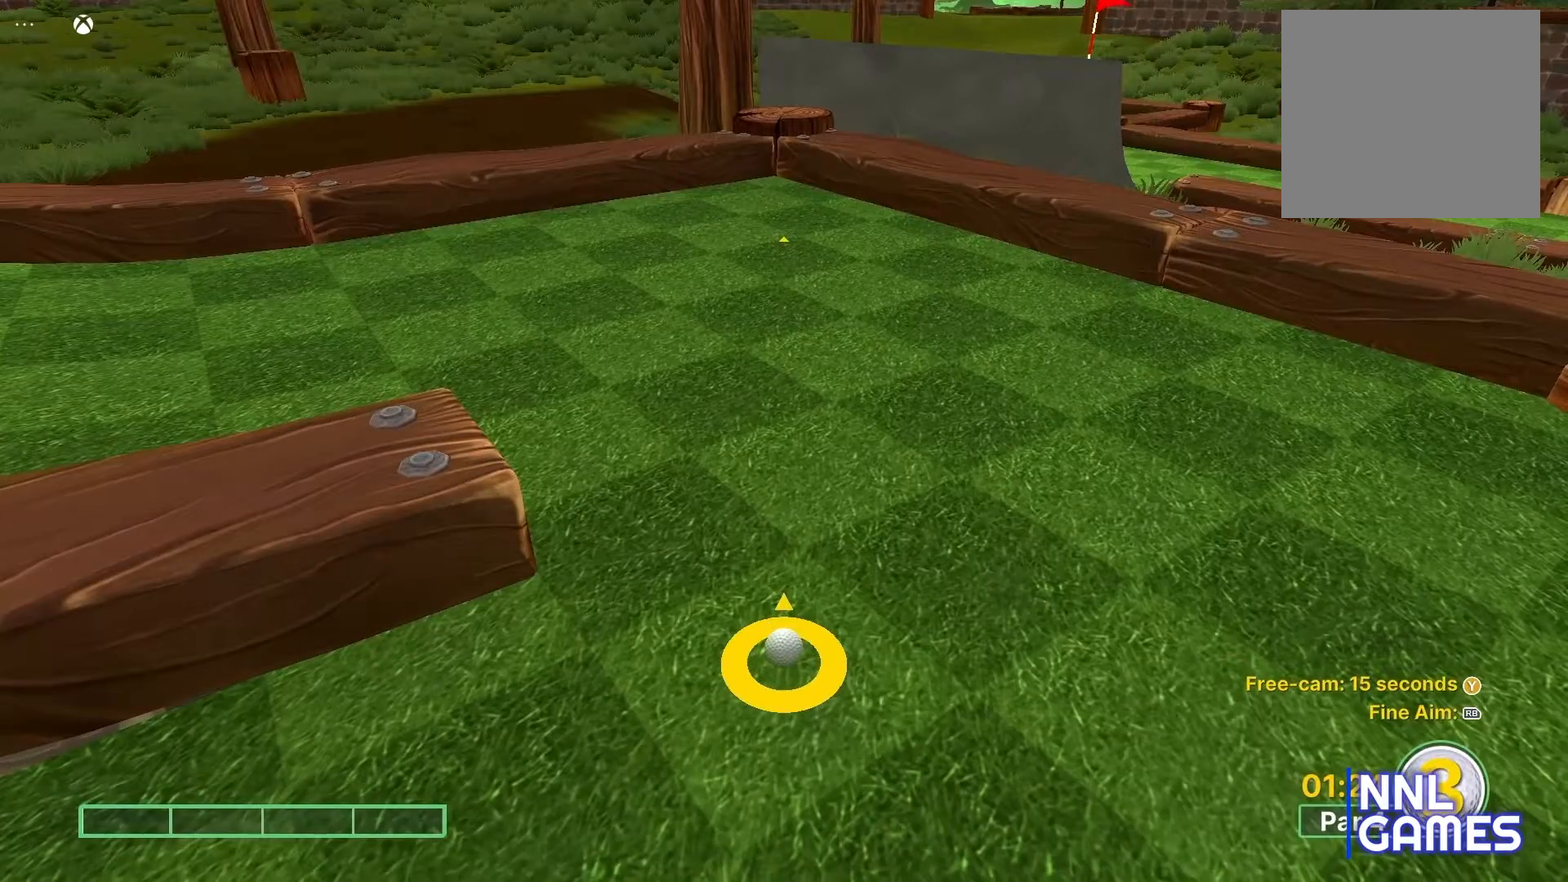
{"dt_ms": 500, "buttons": [], "left_stick": "center", "right_stick": "center", "events": []}
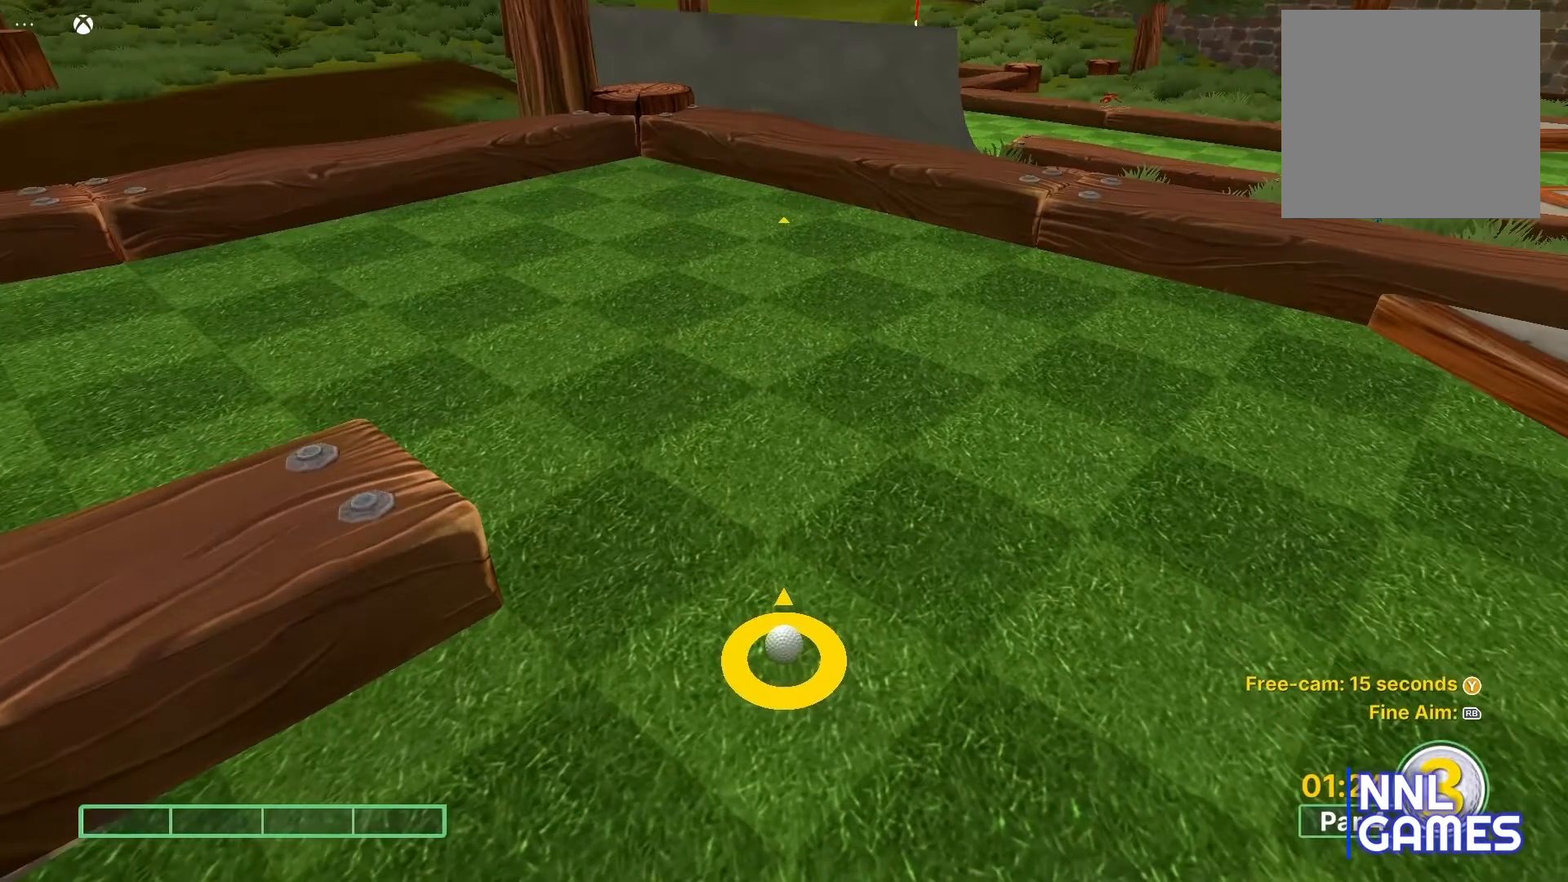
{"dt_ms": 500, "buttons": [], "left_stick": "center", "right_stick": "center", "events": [[33, "left_stick", "up"], [150, "left_stick", "center"], [367, "A", "down"], [467, "A", "up"]]}
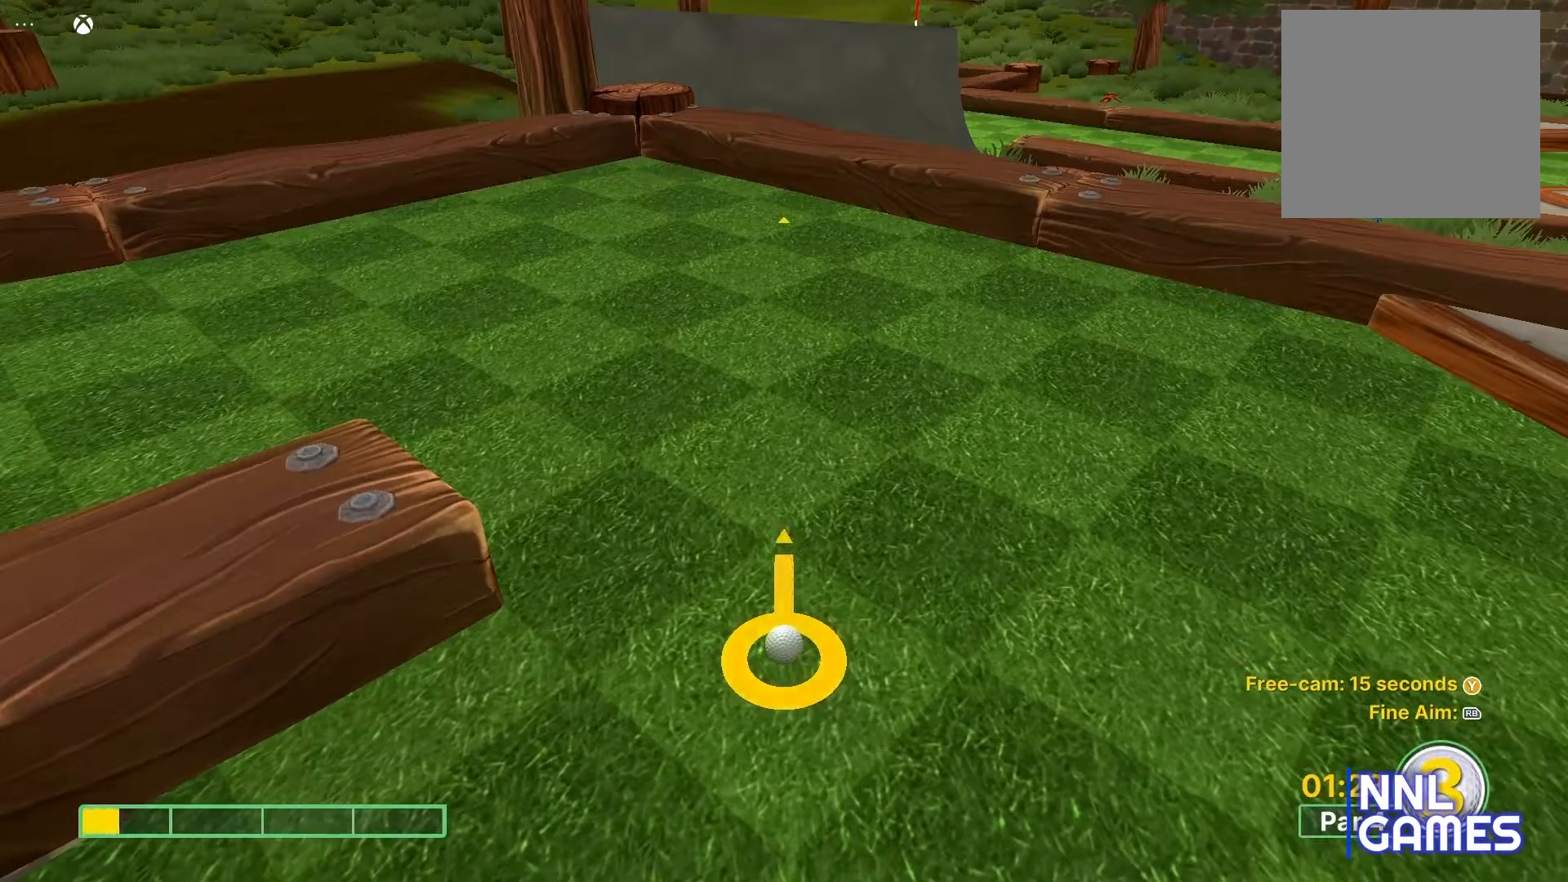
{"dt_ms": 500, "buttons": [], "left_stick": "center", "right_stick": "center", "events": []}